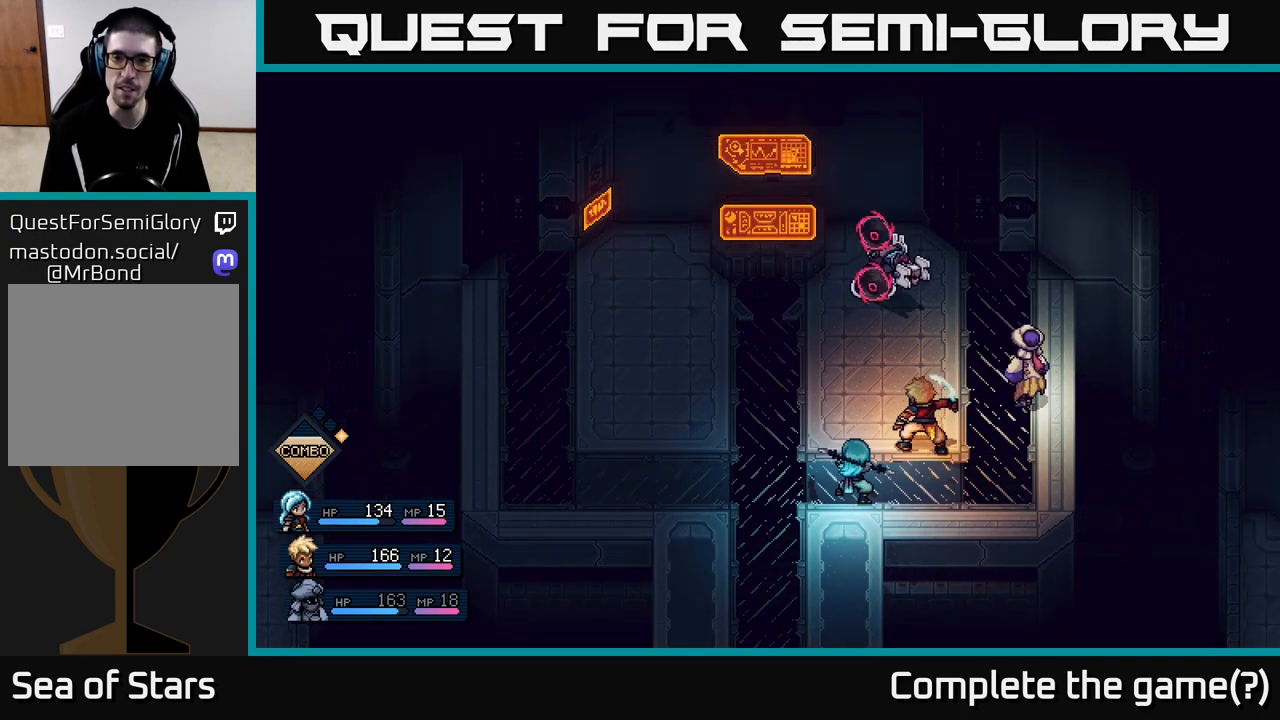
Gameplay with a controller (Xbox layout); each line is a JSON object with the inputs held at the frame after it. "events" lists button and stick changes between this image and that frame as [ms after this image, input, new state], when the widget could be followed in between.
{"buttons": ["A"], "left_stick": "center", "right_stick": "center", "events": [[400, "A", "down"]]}
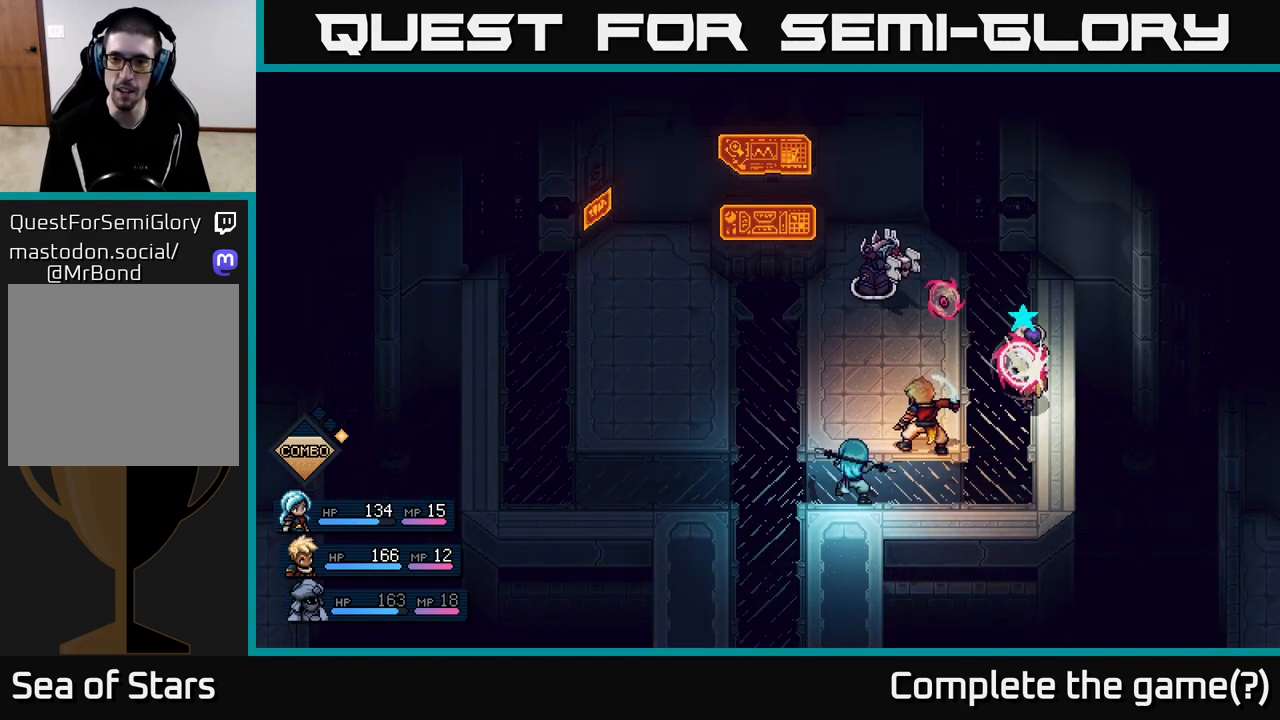
{"buttons": [], "left_stick": "center", "right_stick": "center", "events": [[117, "A", "up"]]}
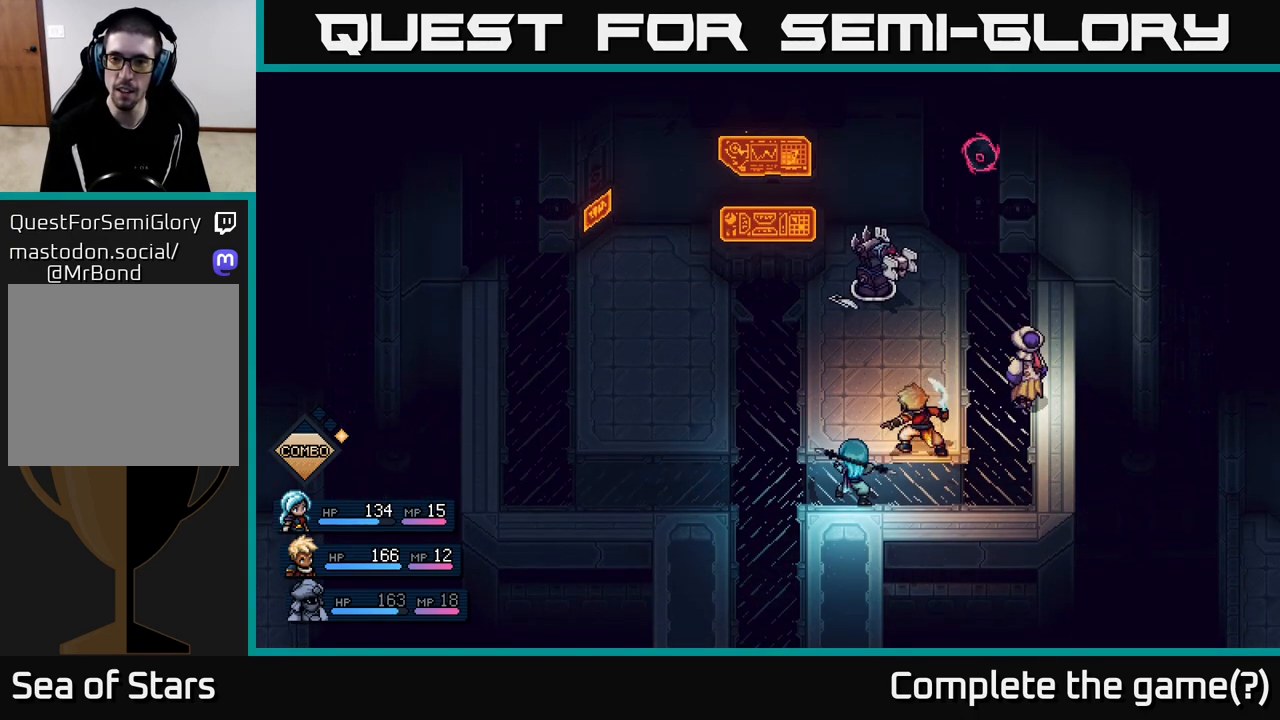
{"buttons": ["A"], "left_stick": "center", "right_stick": "center", "events": [[483, "A", "down"]]}
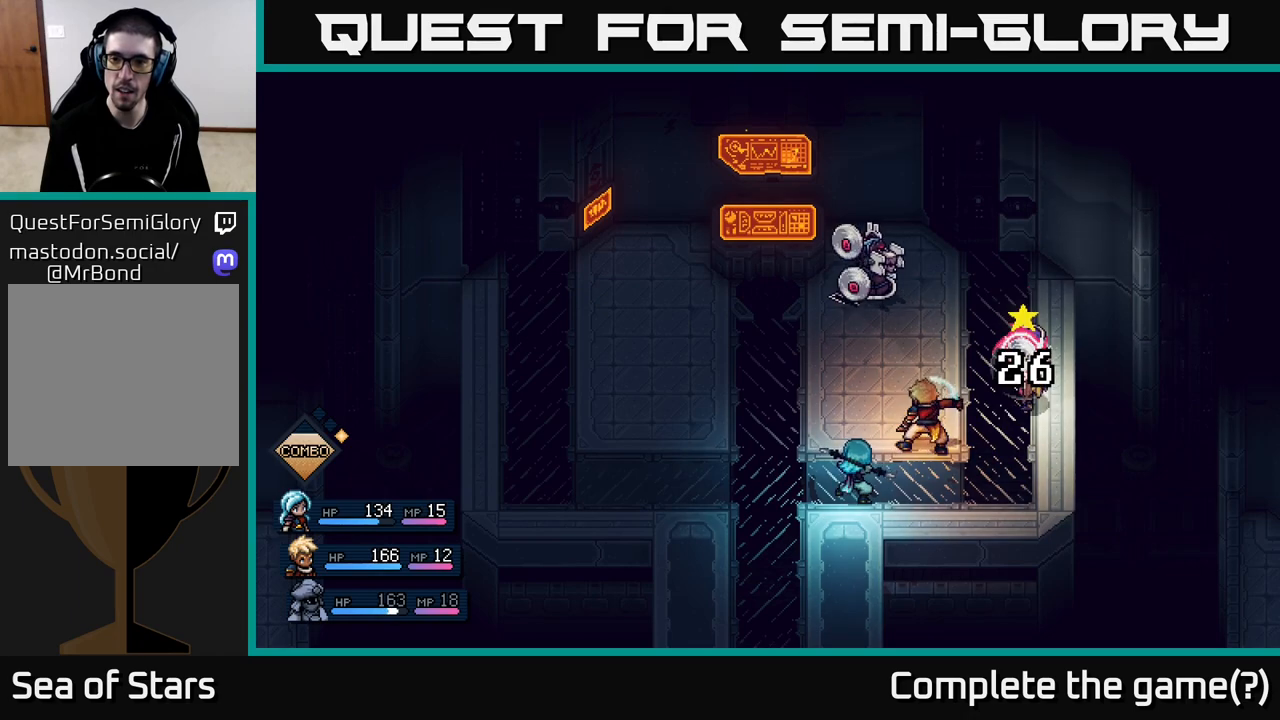
{"buttons": [], "left_stick": "center", "right_stick": "center", "events": [[133, "A", "up"]]}
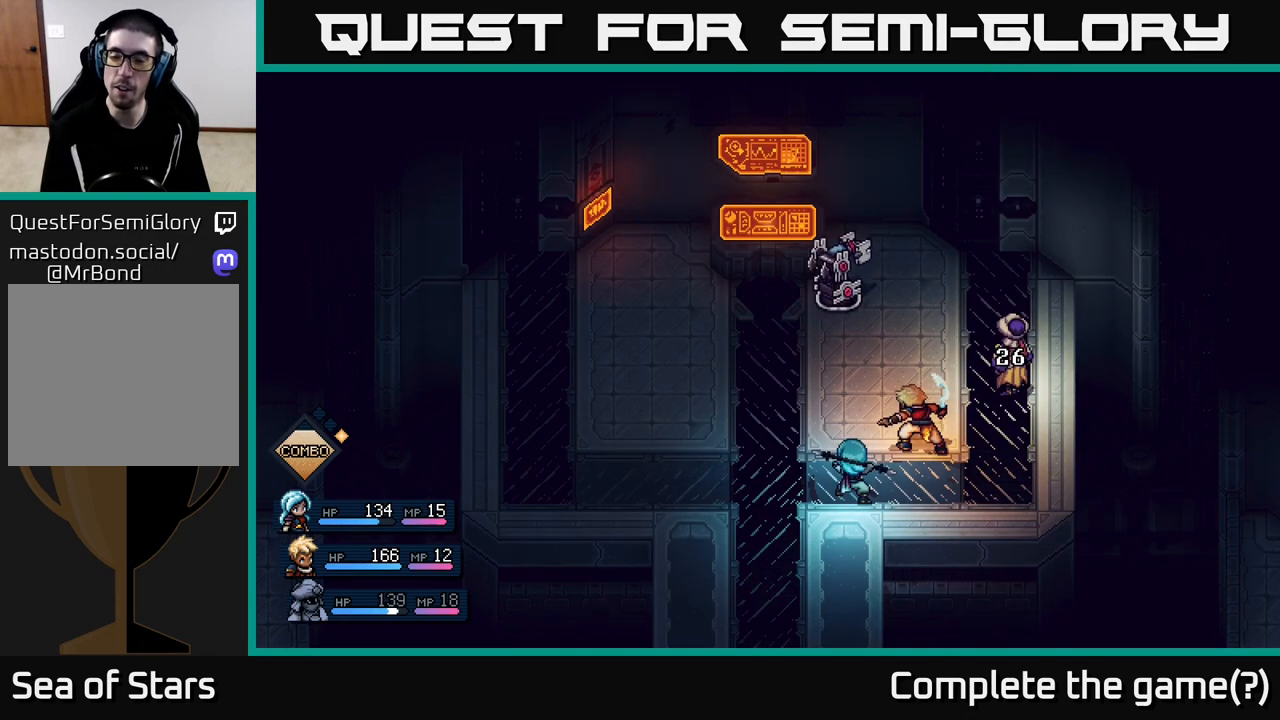
{"buttons": [], "left_stick": "center", "right_stick": "center", "events": []}
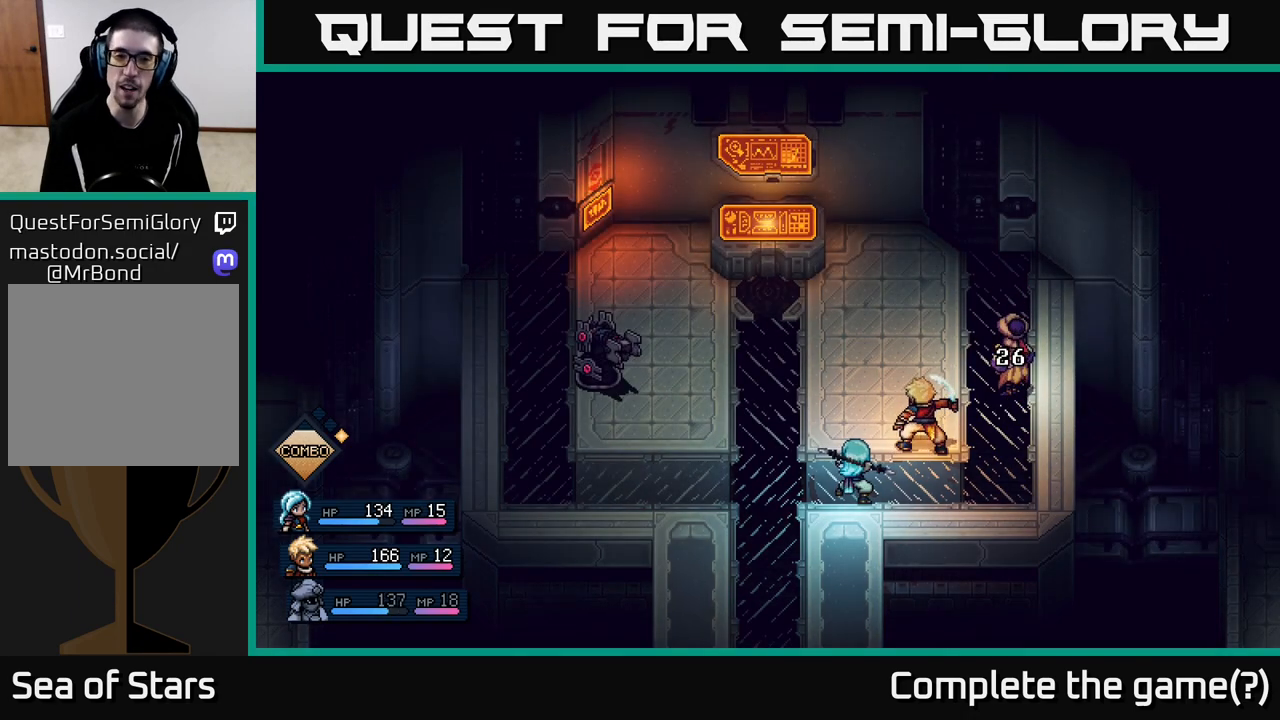
{"buttons": [], "left_stick": "center", "right_stick": "center", "events": []}
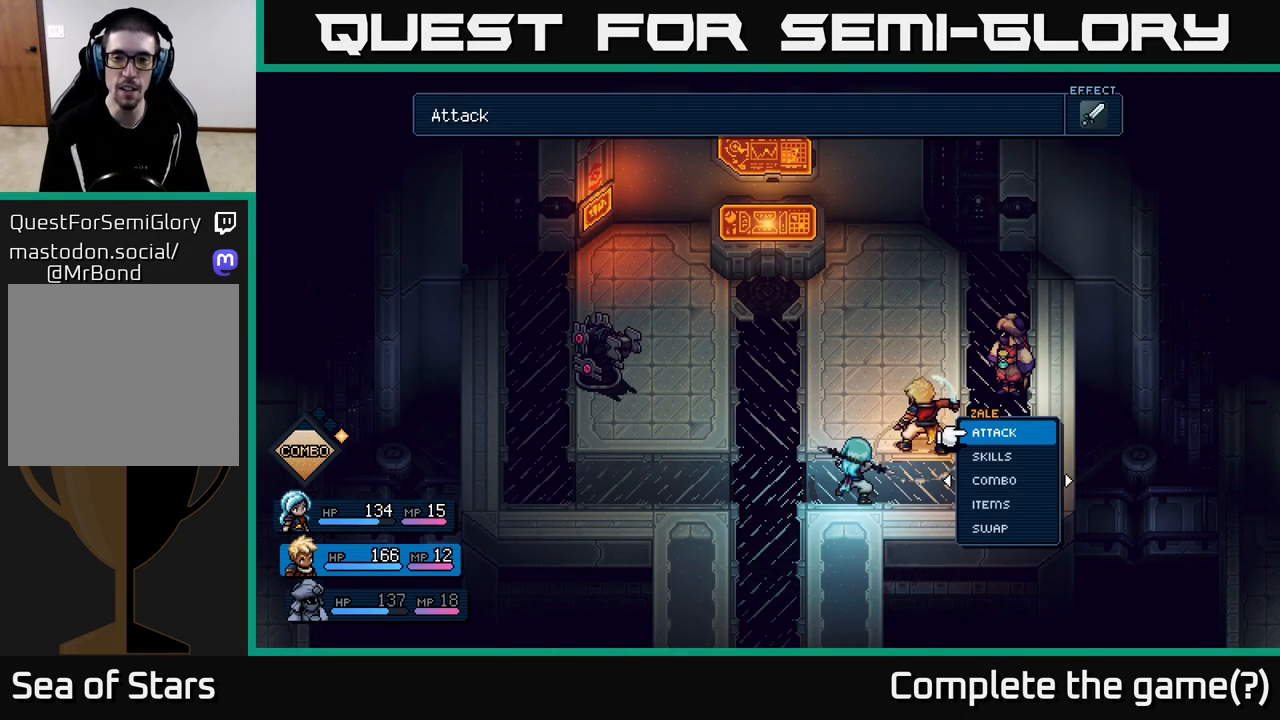
{"buttons": ["A"], "left_stick": "center", "right_stick": "center", "events": [[467, "A", "down"]]}
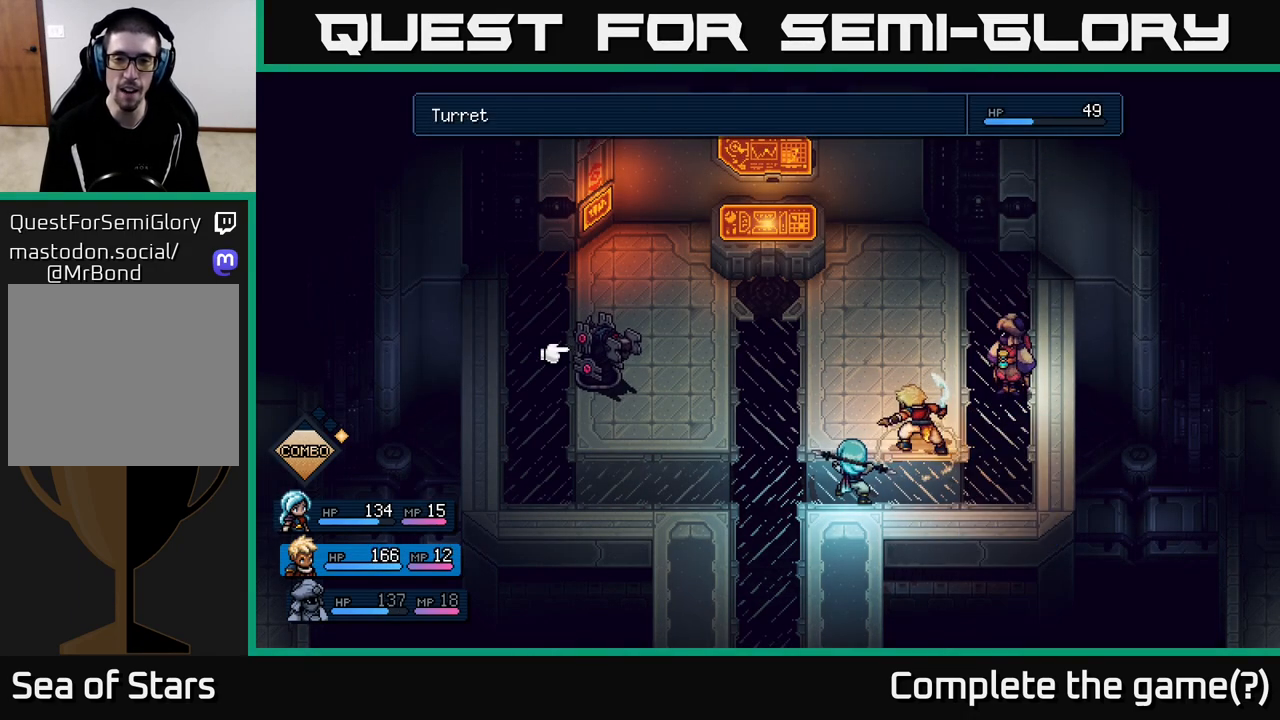
{"buttons": [], "left_stick": "center", "right_stick": "center", "events": [[33, "A", "up"], [267, "A", "down"], [333, "A", "up"]]}
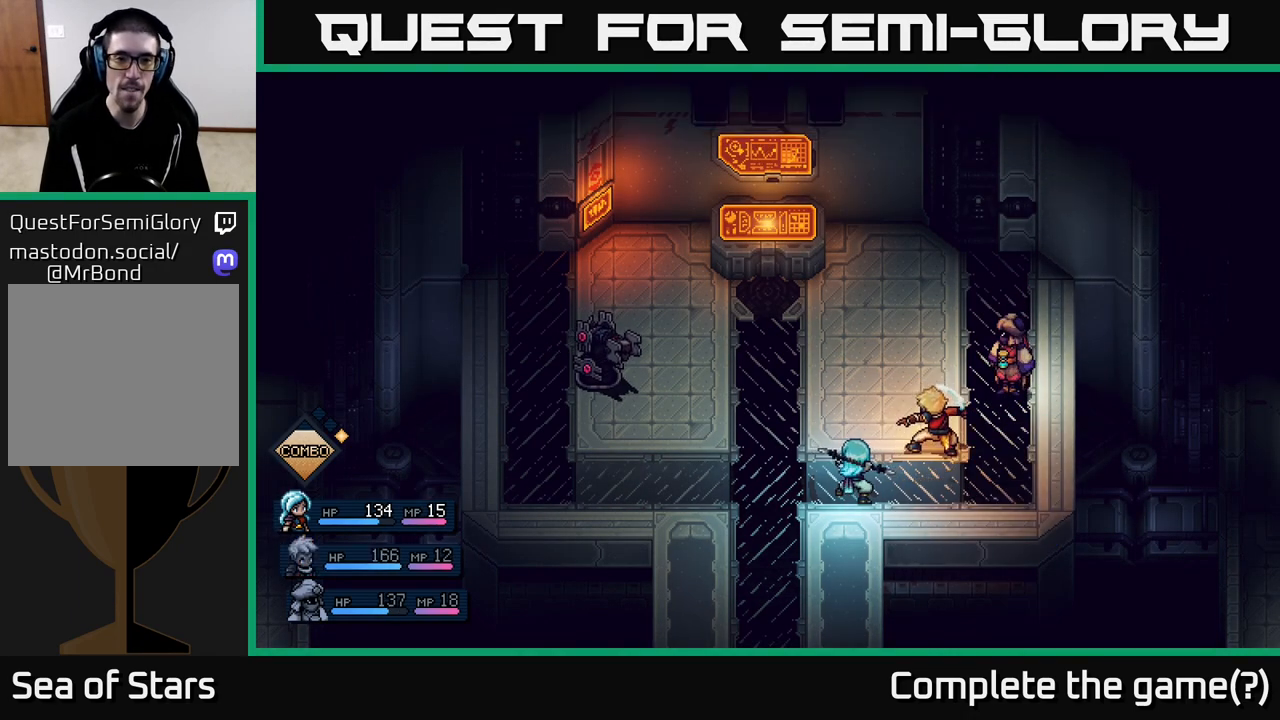
{"buttons": [], "left_stick": "center", "right_stick": "center", "events": []}
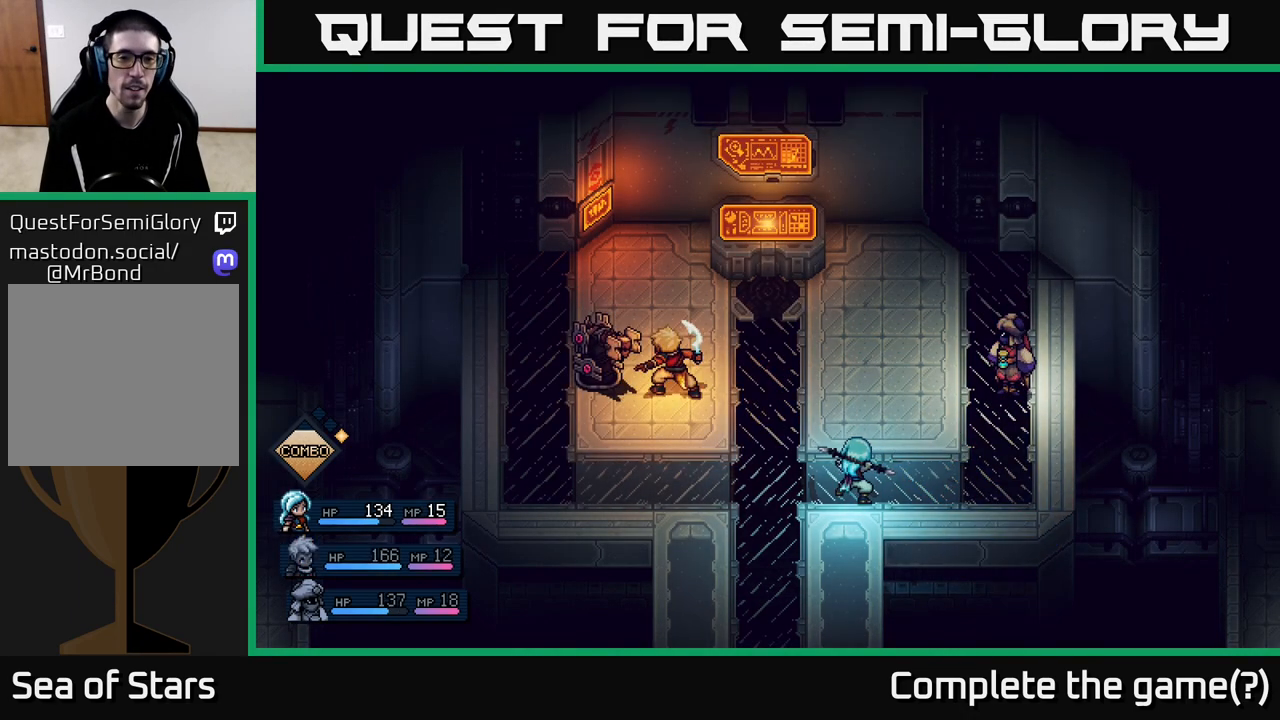
{"buttons": ["A"], "left_stick": "center", "right_stick": "center", "events": [[467, "A", "down"]]}
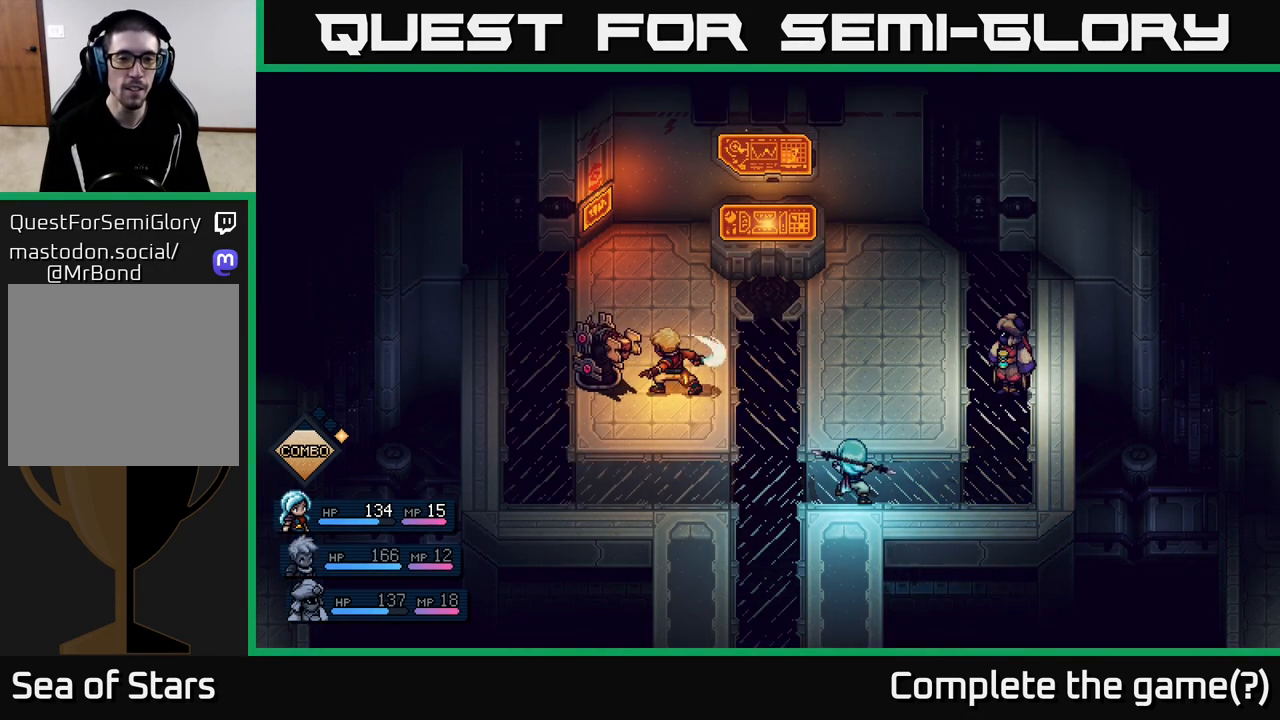
{"buttons": [], "left_stick": "center", "right_stick": "center", "events": [[67, "A", "up"]]}
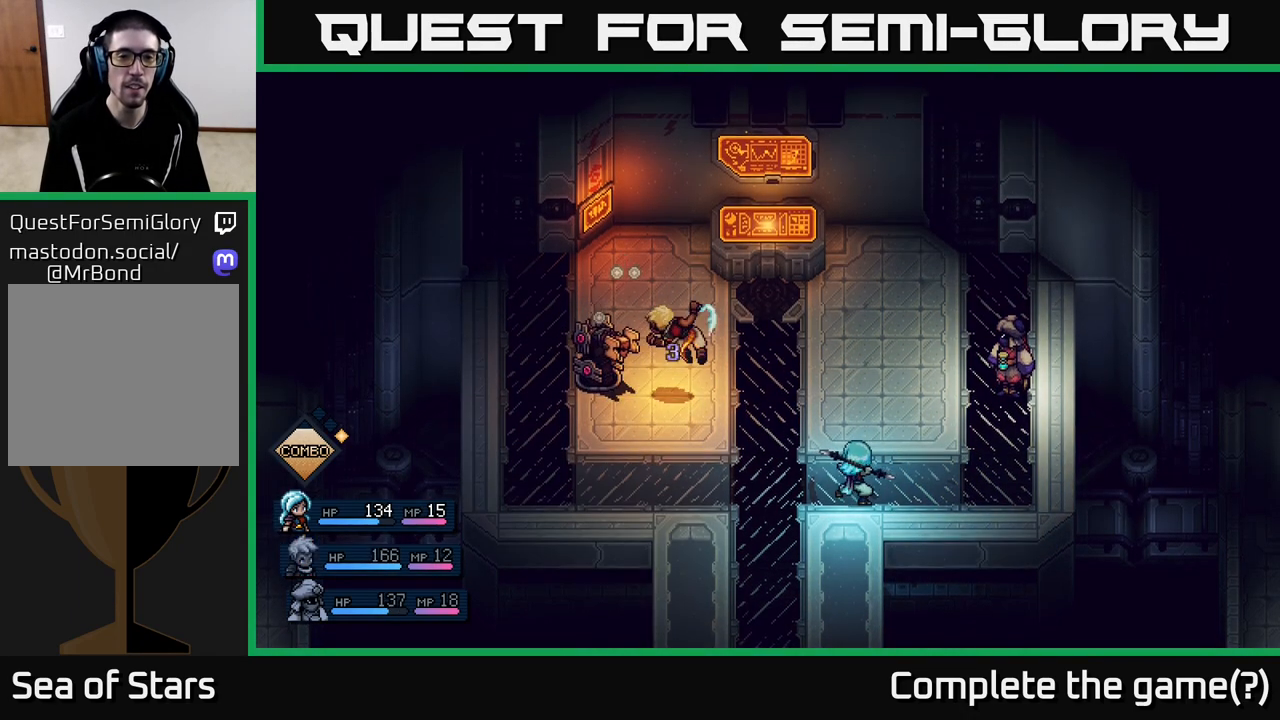
{"buttons": [], "left_stick": "center", "right_stick": "center", "events": [[150, "A", "down"], [317, "A", "up"]]}
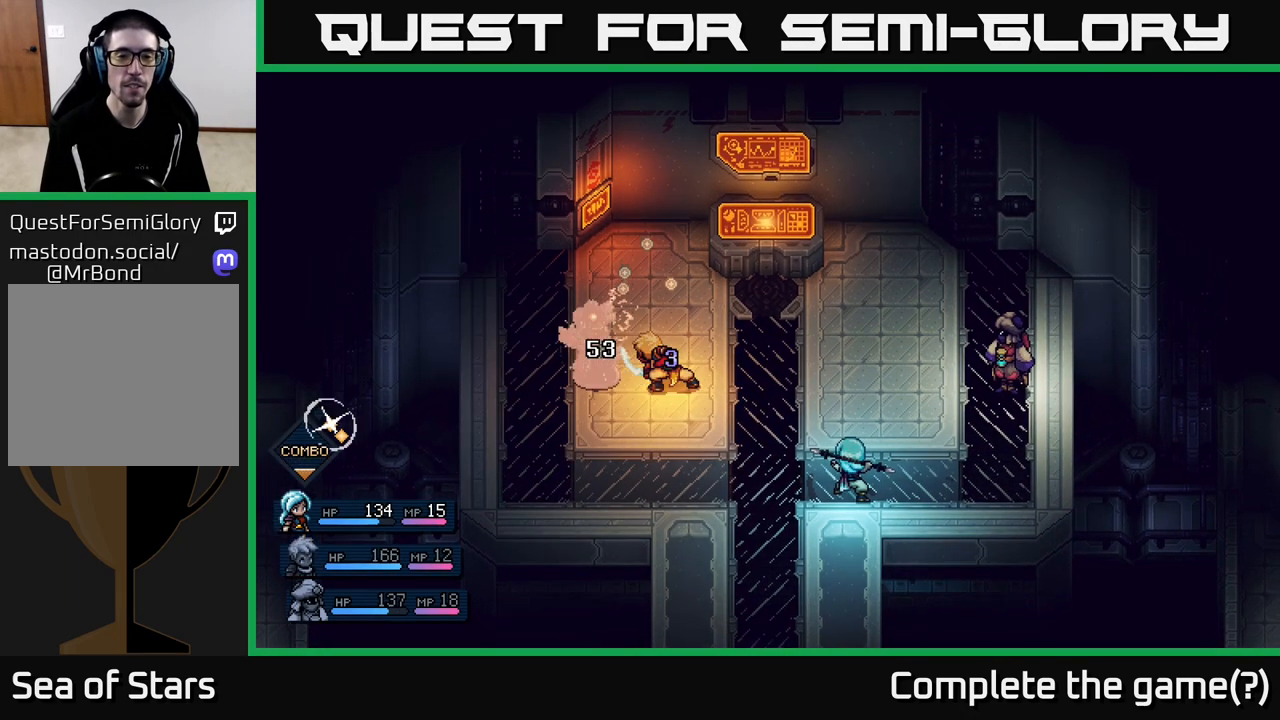
{"buttons": [], "left_stick": "center", "right_stick": "center", "events": []}
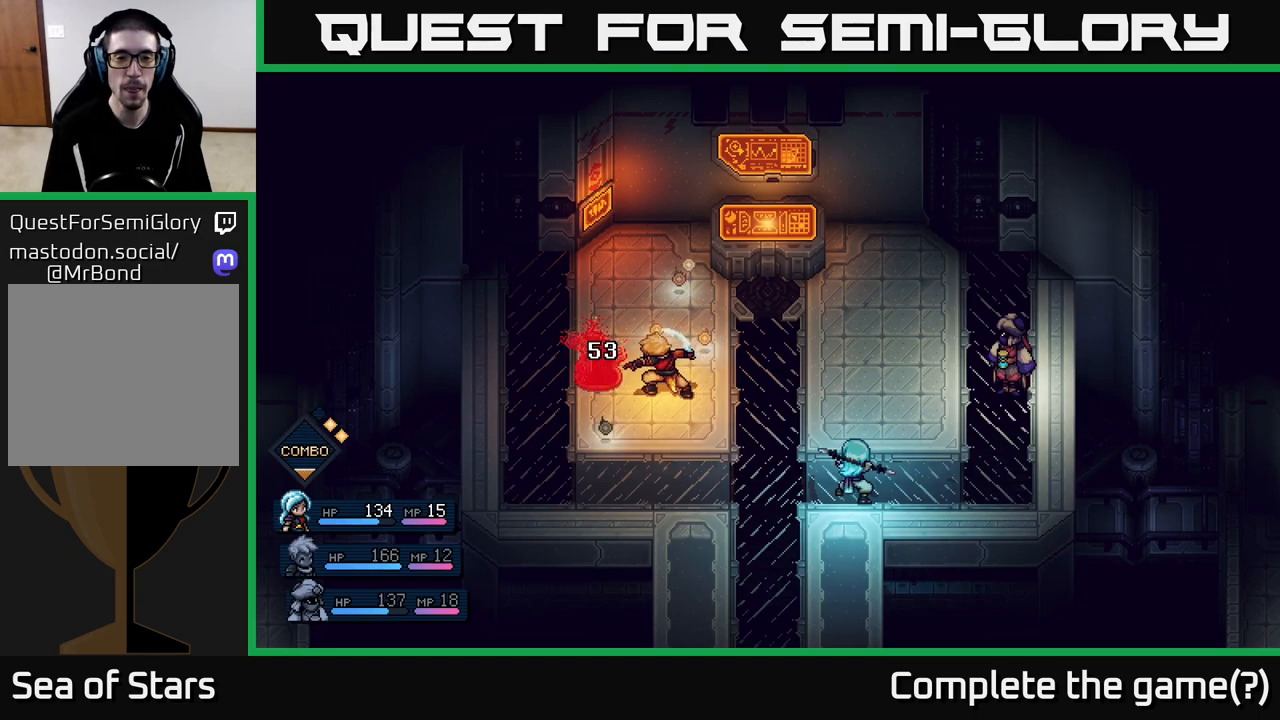
{"buttons": [], "left_stick": "center", "right_stick": "center", "events": []}
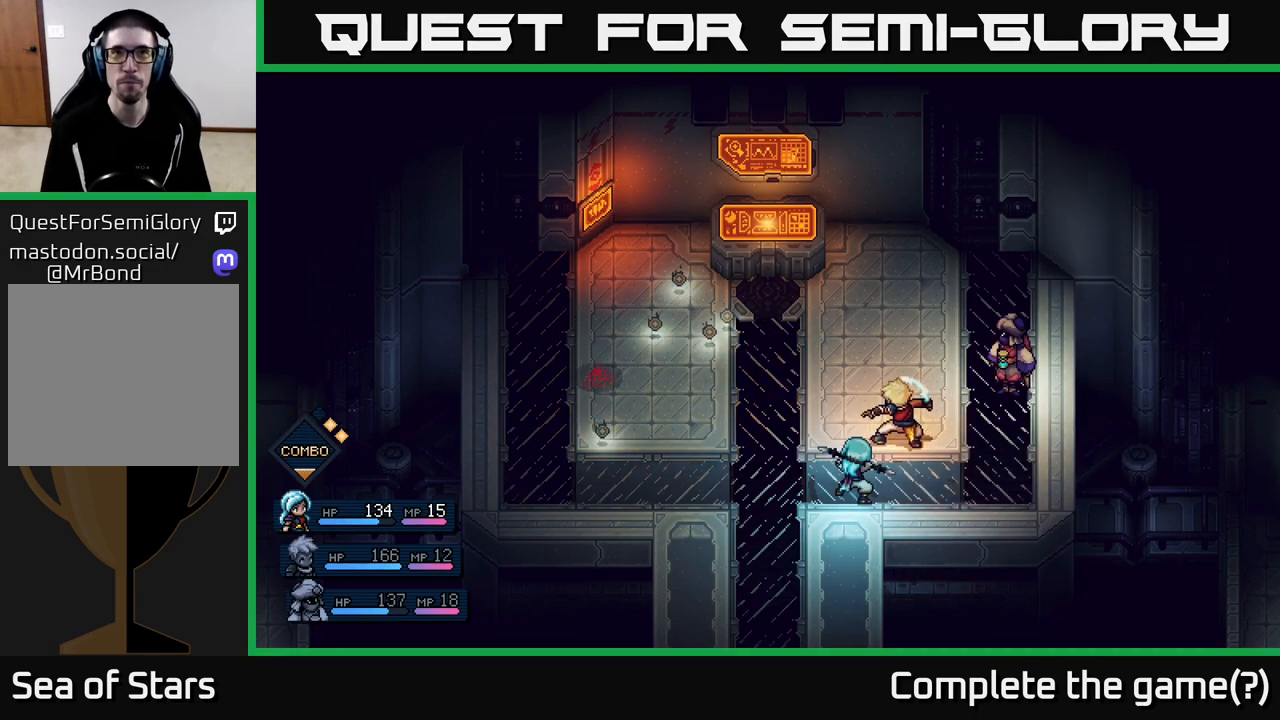
{"buttons": [], "left_stick": "center", "right_stick": "center", "events": []}
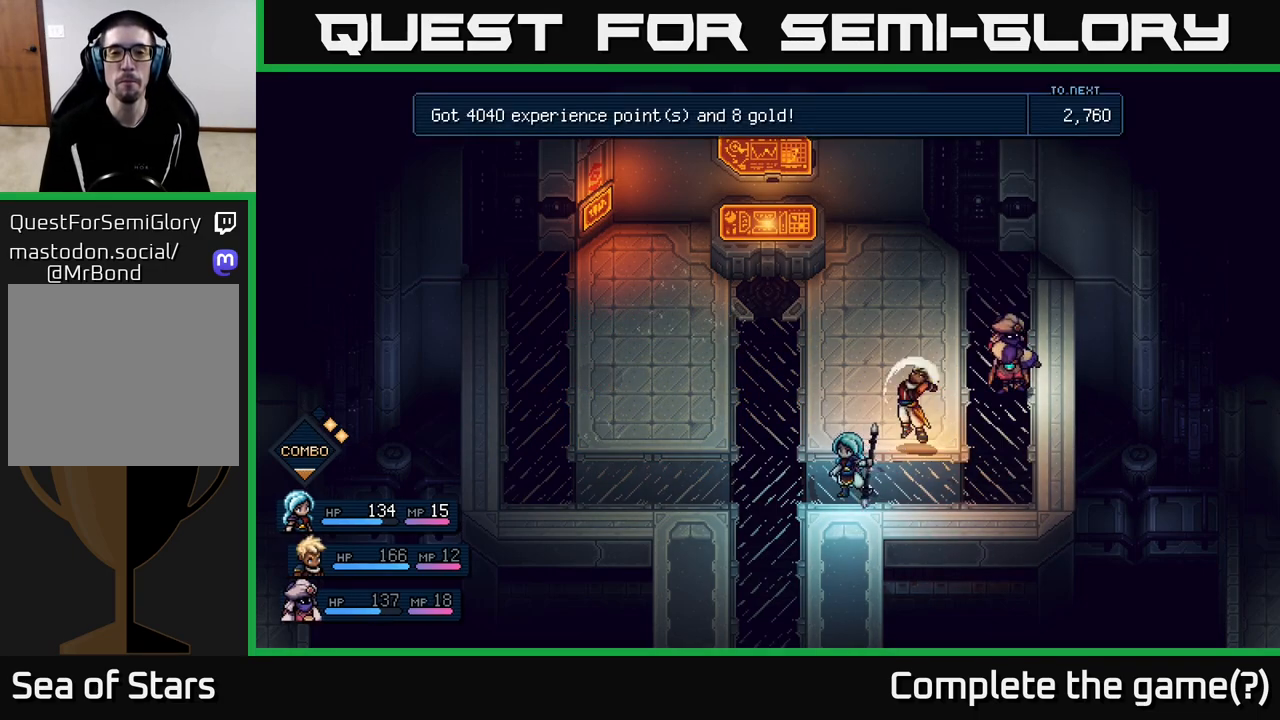
{"buttons": [], "left_stick": "center", "right_stick": "center", "events": []}
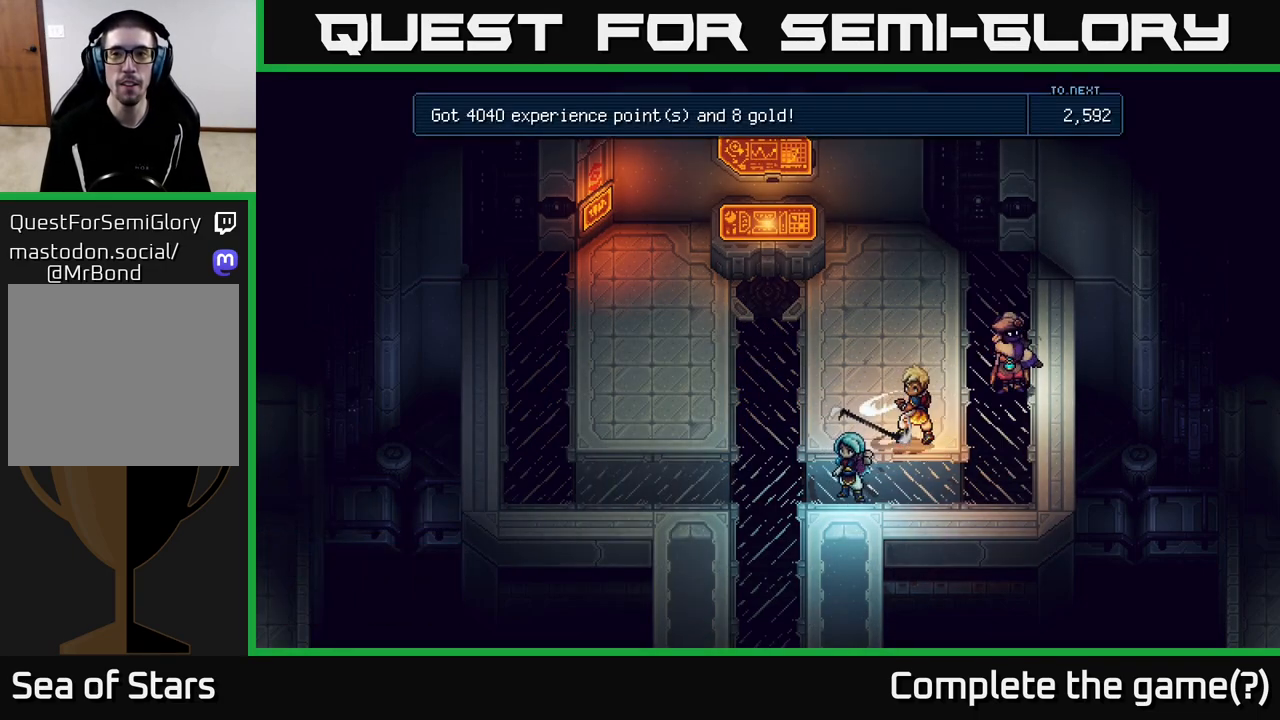
{"buttons": [], "left_stick": "center", "right_stick": "center", "events": []}
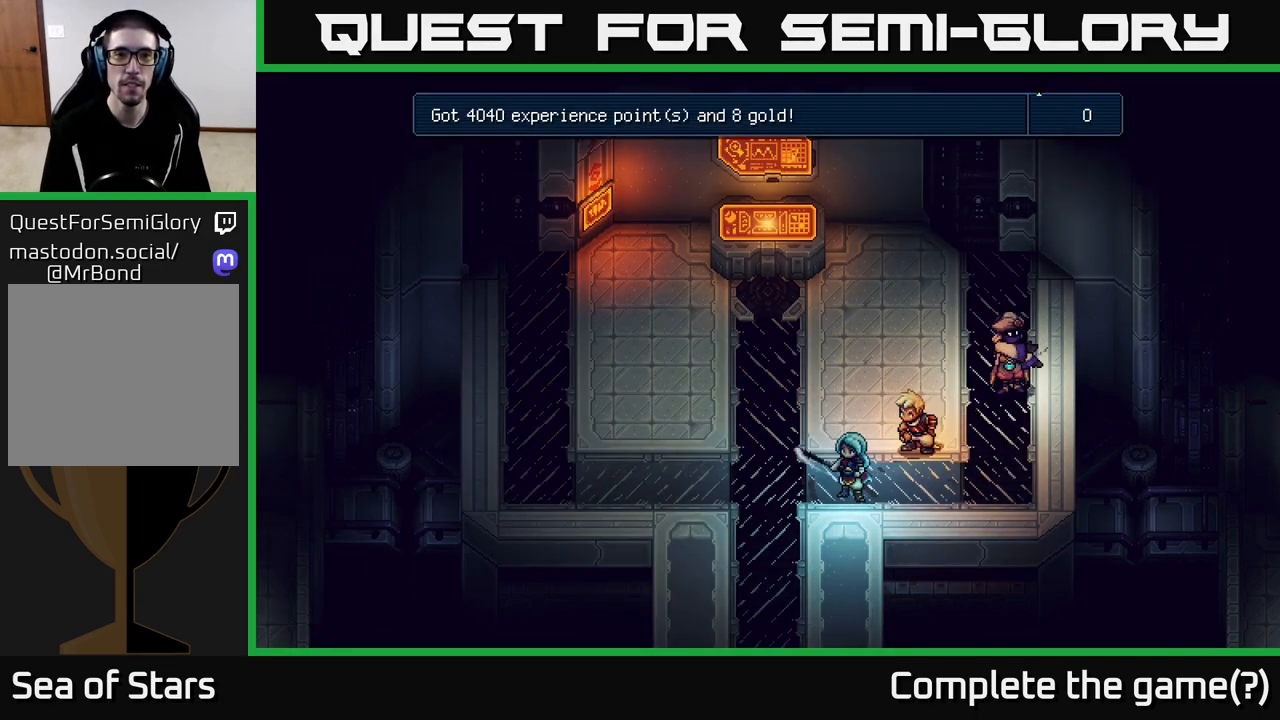
{"buttons": [], "left_stick": "center", "right_stick": "center", "events": []}
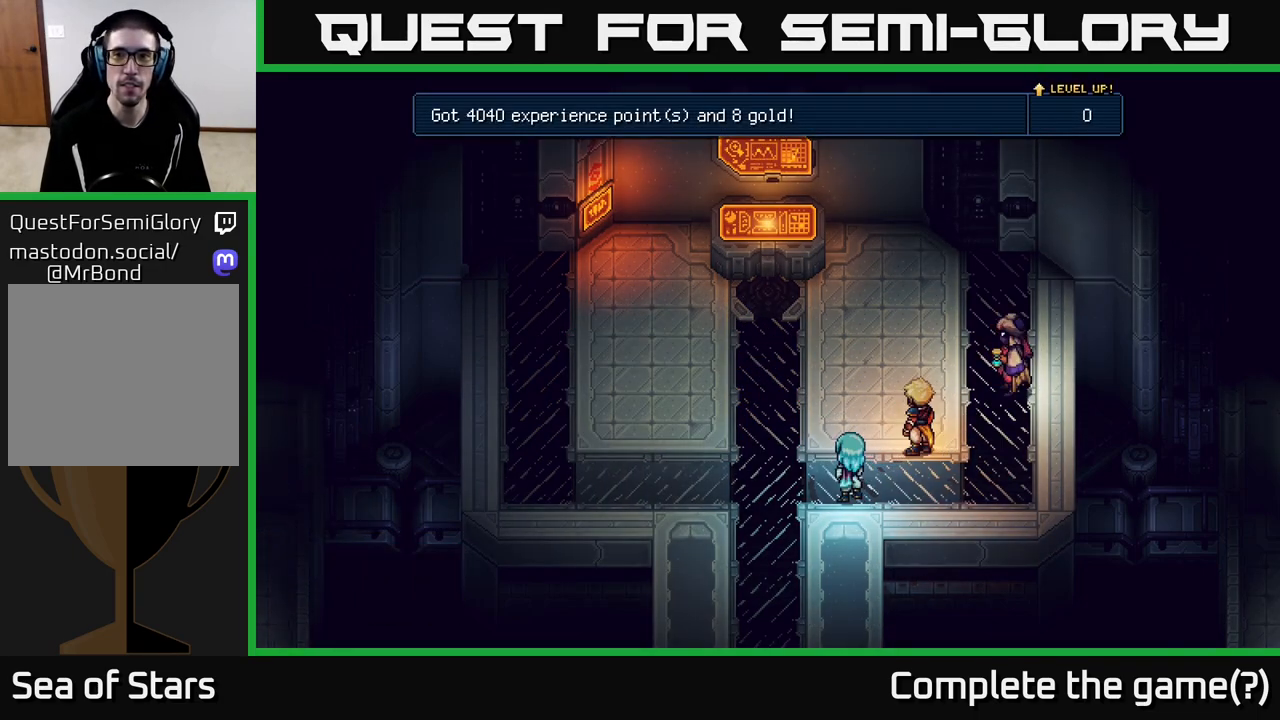
{"buttons": [], "left_stick": "center", "right_stick": "center", "events": [[233, "A", "down"], [300, "A", "up"]]}